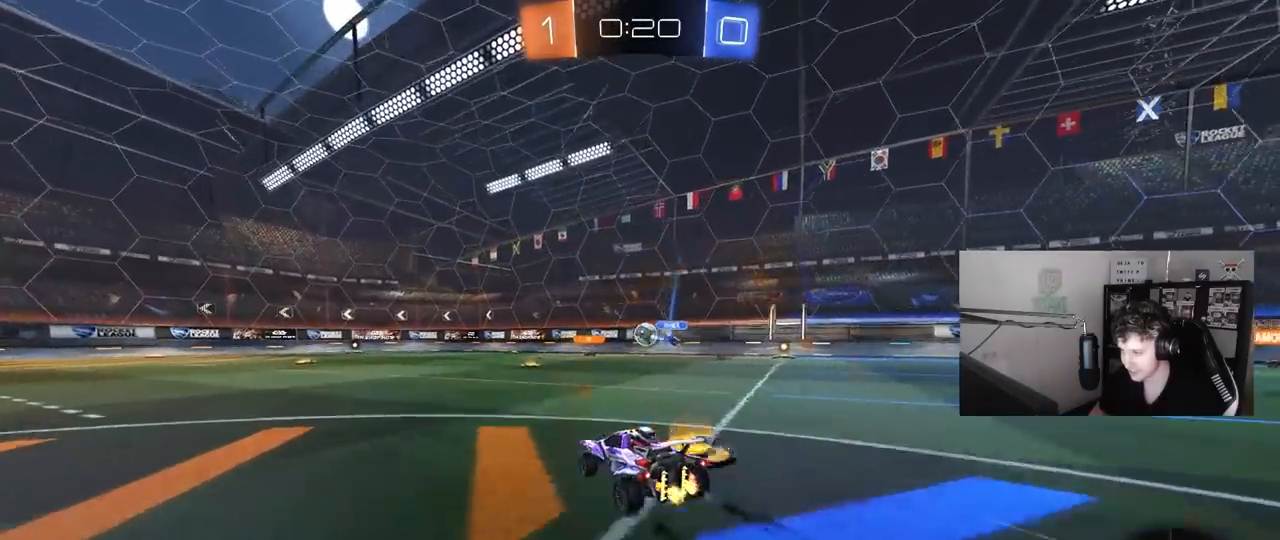
Gameplay with keyboard and mouse; each line is a JSON object with the keys and mouse buttons held at the frame after it. "events" lists presses ("down") and releases ("up") of "1", "2", "3", "4", "5", "a", "alt", "c", "caps_lock", "ctrl", "d", "e", "f", "g", "q", "r", "s", "shift", "space", "t", "tab", "v", "w", "x", "z", "mouse_left", "mouse_wheel" and "mouse_right" between this image and that frame as [ms after this image, input, new state], when the widget could be followed in between. "mouse_left", "mouse_wheel", "mouse_right" = the "left", "wheel", "right" buttons of the "mouse" list. No other keys are recorded. "wheel" means that the mouse wheel is clicked or scrolled. "mouse_move" is the direction in which the mouse moves at that frame (one of eight, or "still"), when it could be read.
{"keys": ["a", "shift", "w"], "mouse": [], "mouse_move": "still", "events": [[50, "d", "down"], [133, "d", "up"], [183, "mouse_left", "up"], [417, "a", "down"], [417, "shift", "down"]]}
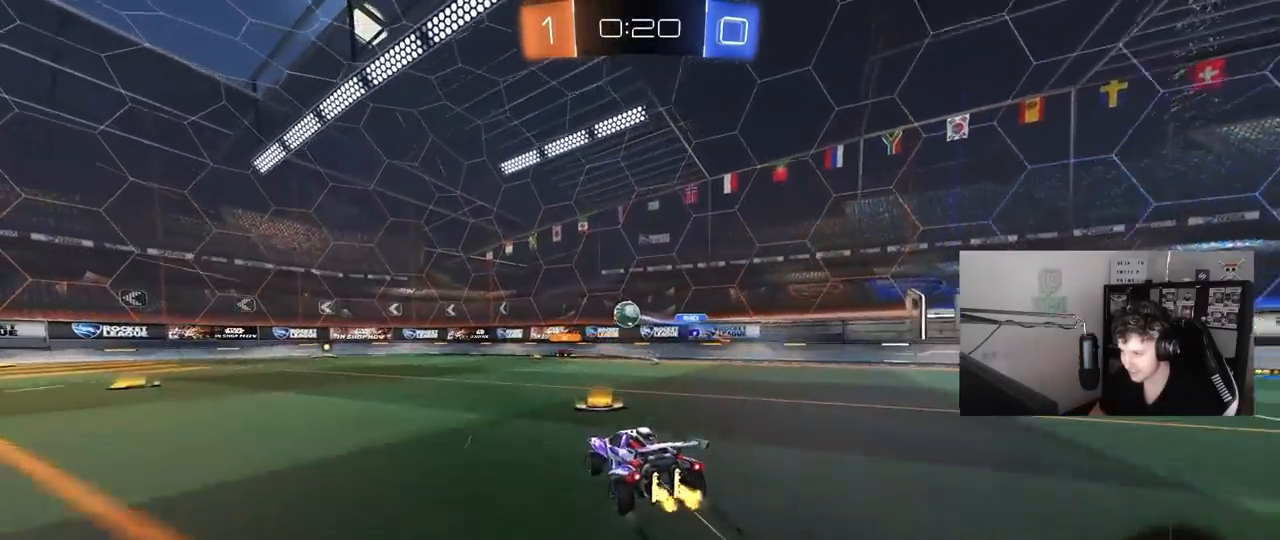
{"keys": ["w"], "mouse": ["left"], "mouse_move": "still", "events": [[17, "shift", "up"], [483, "a", "up"], [483, "mouse_left", "down"]]}
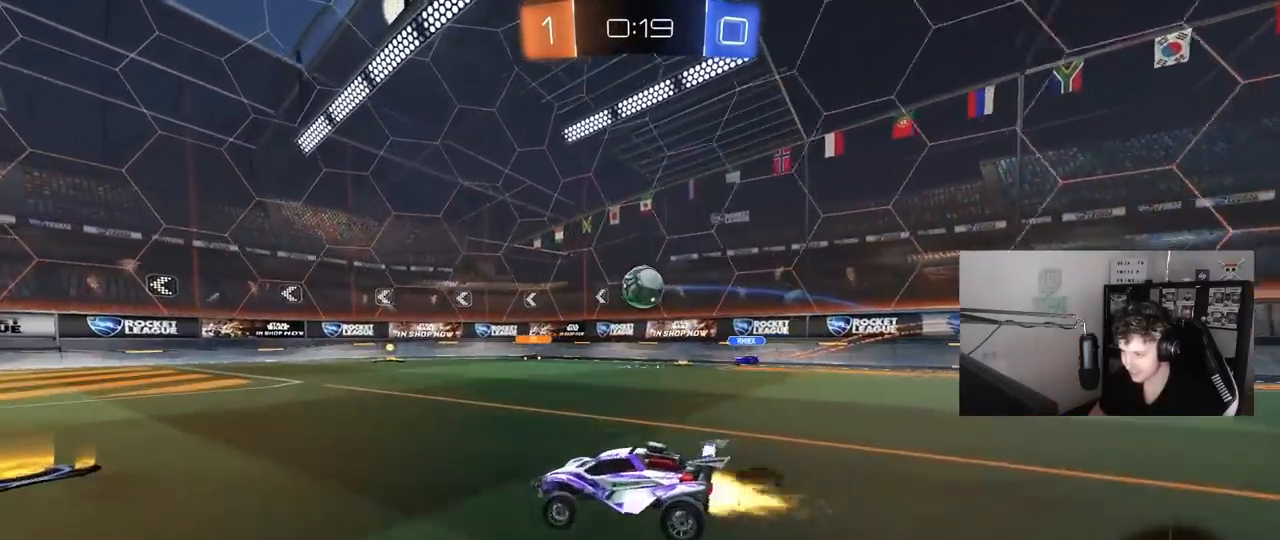
{"keys": ["w"], "mouse": [], "mouse_move": "still", "events": [[83, "mouse_left", "up"], [167, "a", "down"], [217, "a", "up"], [350, "a", "down"], [500, "a", "up"]]}
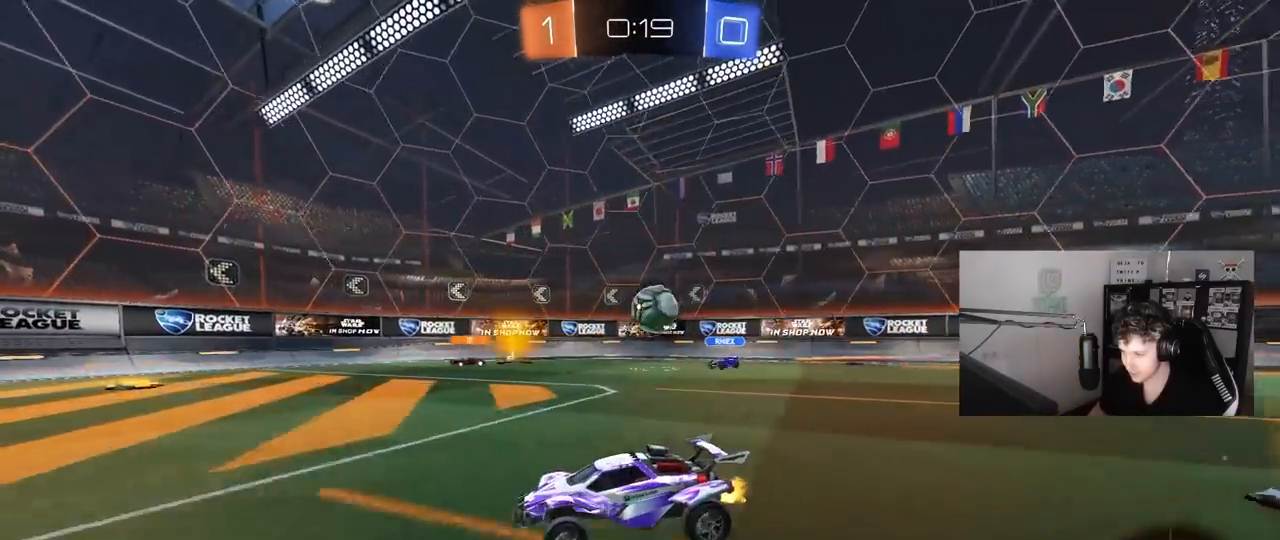
{"keys": ["a"], "mouse": [], "mouse_move": "still", "events": [[183, "d", "down"], [283, "d", "up"], [333, "w", "up"], [467, "a", "down"]]}
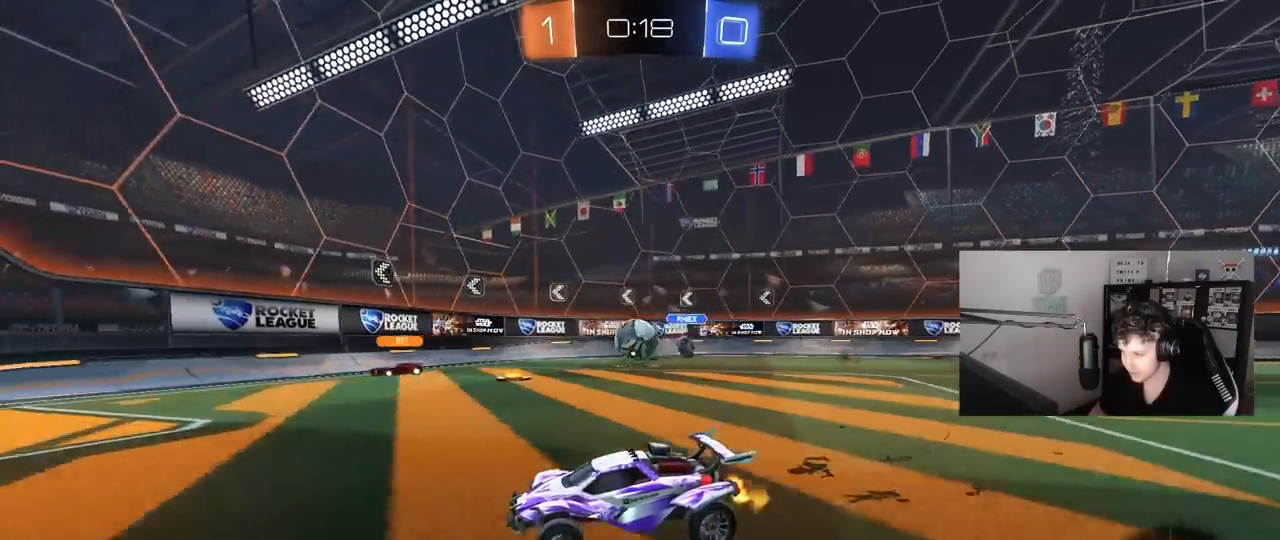
{"keys": ["a", "w"], "mouse": ["left"], "mouse_move": "still", "events": [[300, "w", "down"], [333, "a", "up"], [333, "d", "down"], [383, "d", "up"], [483, "a", "down"], [483, "mouse_left", "down"]]}
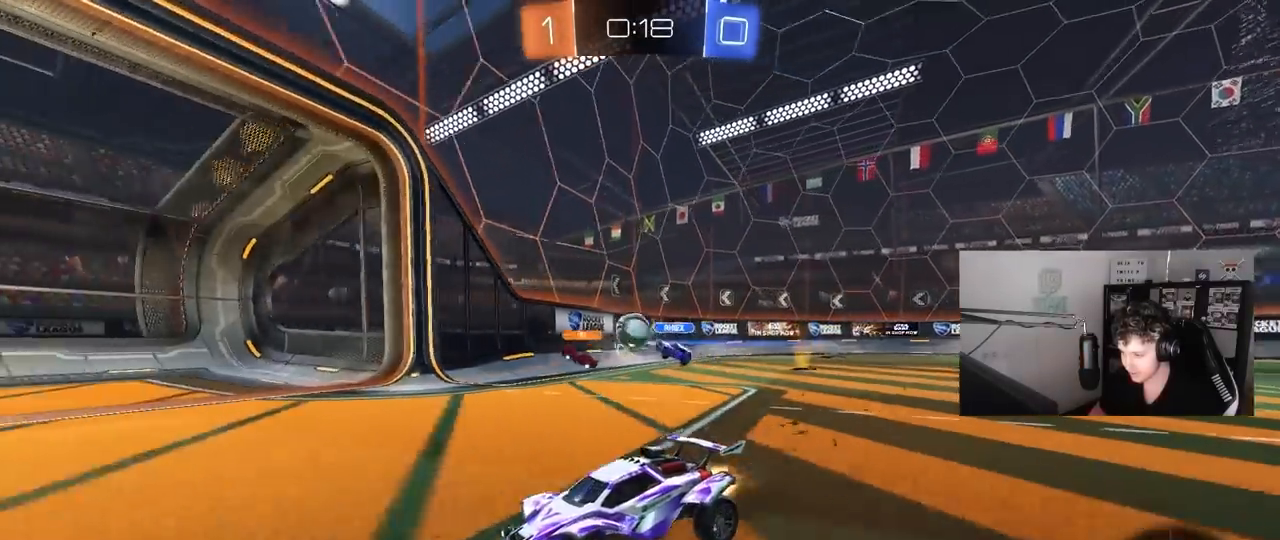
{"keys": ["space", "w"], "mouse": ["left"], "mouse_move": "still", "events": [[267, "a", "up"], [500, "space", "down"]]}
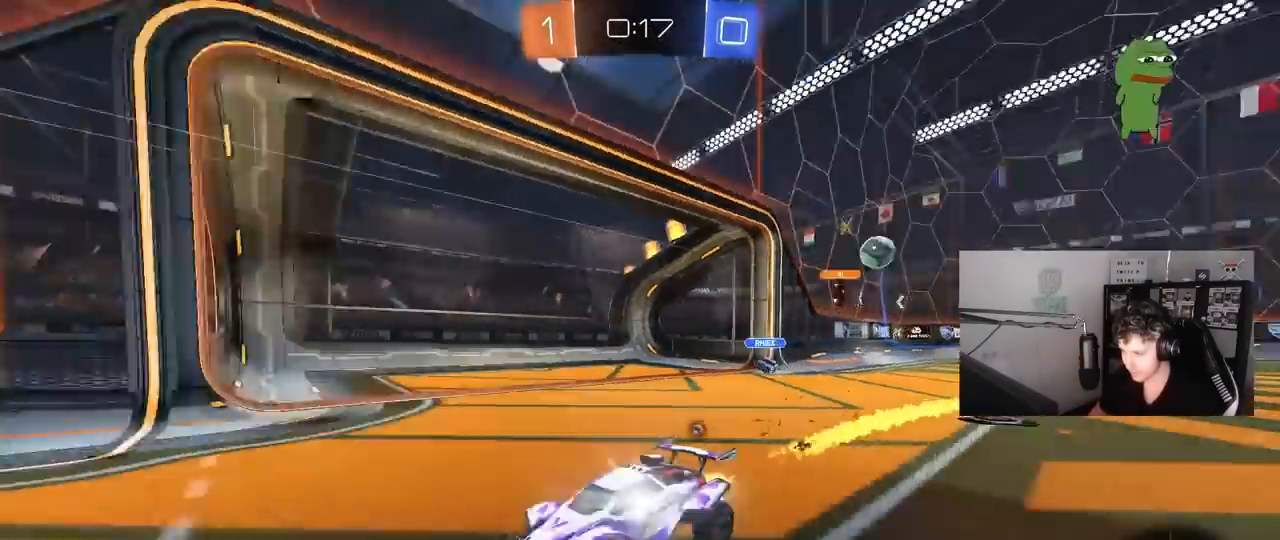
{"keys": ["d", "w"], "mouse": [], "mouse_move": "up-right", "events": [[83, "mouse_left", "up"], [183, "a", "down"], [183, "space", "up"], [283, "a", "up"], [417, "d", "down"]]}
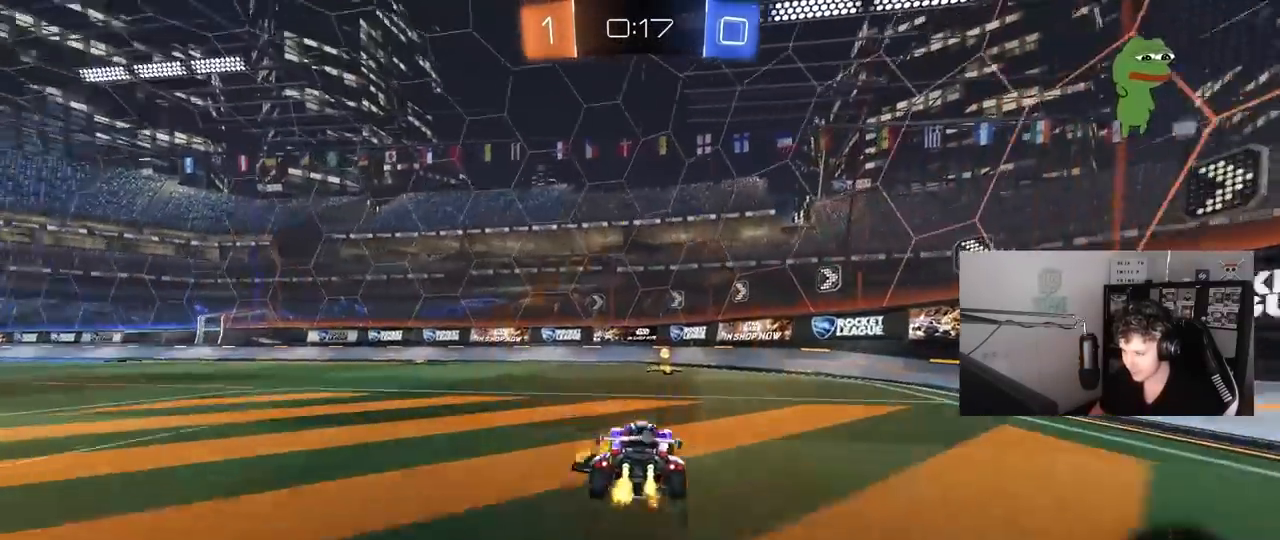
{"keys": ["a", "w"], "mouse": [], "mouse_move": "still", "events": [[67, "space", "down"], [150, "d", "up"], [150, "mouse_left", "down"], [200, "a", "down"], [250, "mouse_left", "up"], [250, "shift", "down"], [250, "space", "up"], [383, "shift", "up"]]}
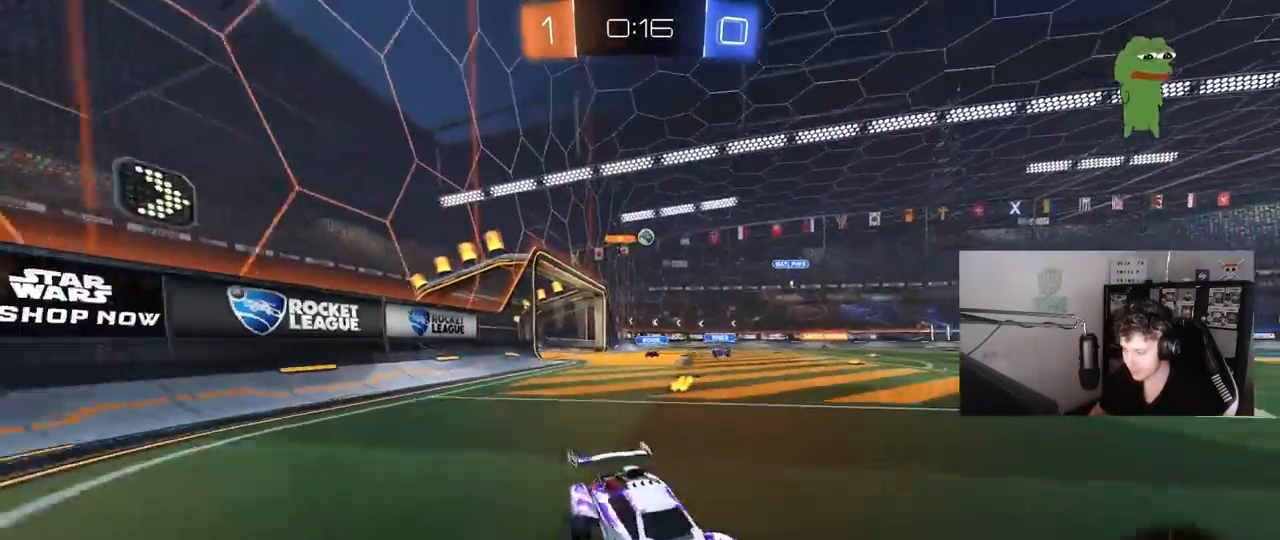
{"keys": ["w"], "mouse": [], "mouse_move": "still", "events": [[267, "shift", "down"], [317, "shift", "up"], [400, "a", "up"]]}
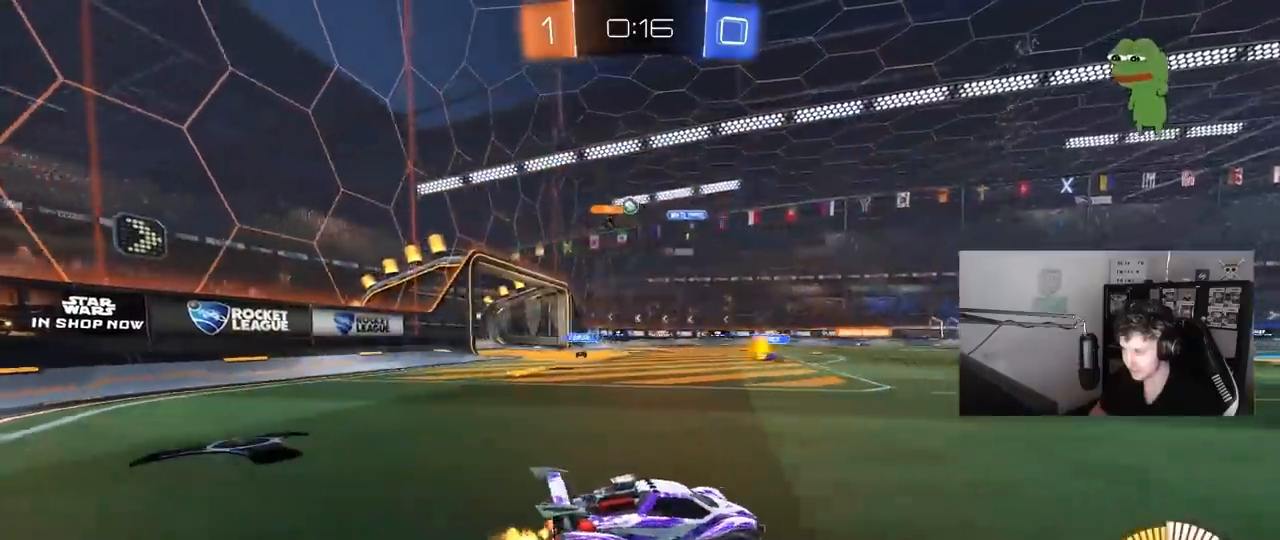
{"keys": ["a", "w"], "mouse": ["left"], "mouse_move": "still", "events": [[50, "d", "down"], [83, "a", "down"], [83, "d", "up"], [183, "shift", "down"], [233, "shift", "up"], [283, "mouse_left", "down"], [367, "shift", "down"], [467, "shift", "up"]]}
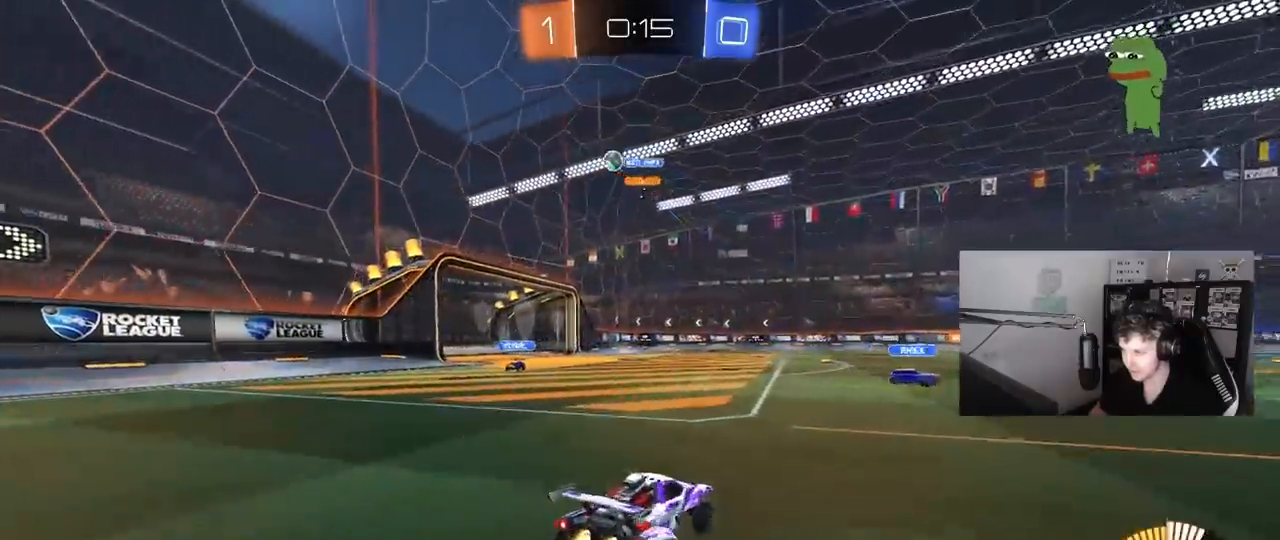
{"keys": ["a", "w"], "mouse": ["left"], "mouse_move": "down-left", "events": [[117, "a", "up"], [200, "d", "down"], [300, "a", "down"], [300, "d", "up"], [333, "mouse_left", "up"], [383, "a", "up"], [383, "mouse_left", "down"], [433, "a", "down"]]}
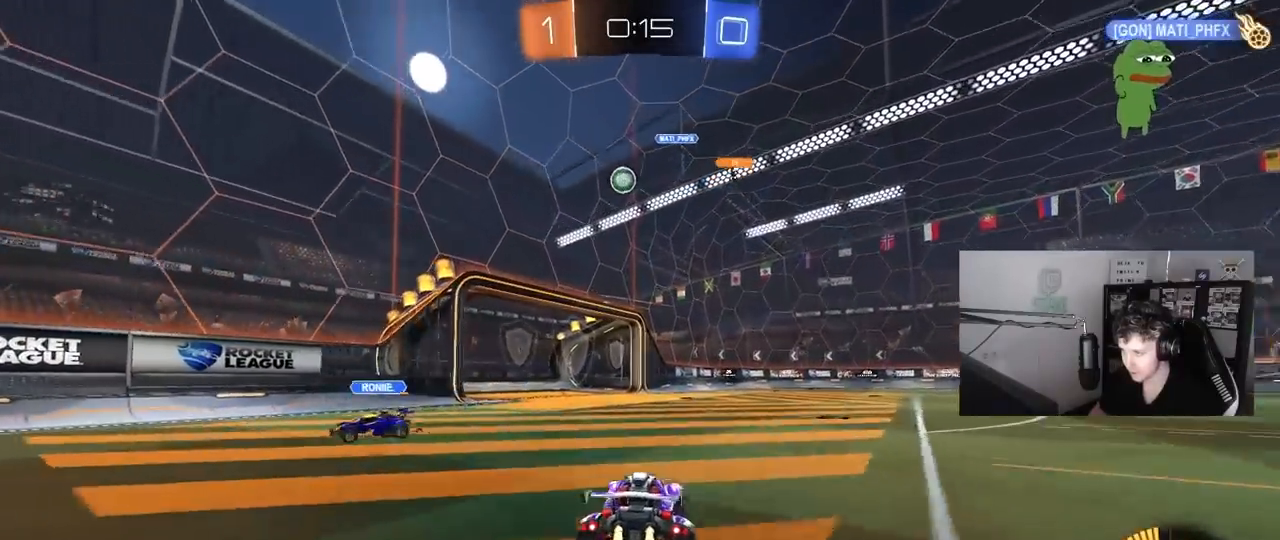
{"keys": ["a", "w"], "mouse": [], "mouse_move": "still", "events": [[217, "a", "up"], [350, "a", "down"], [350, "mouse_left", "up"]]}
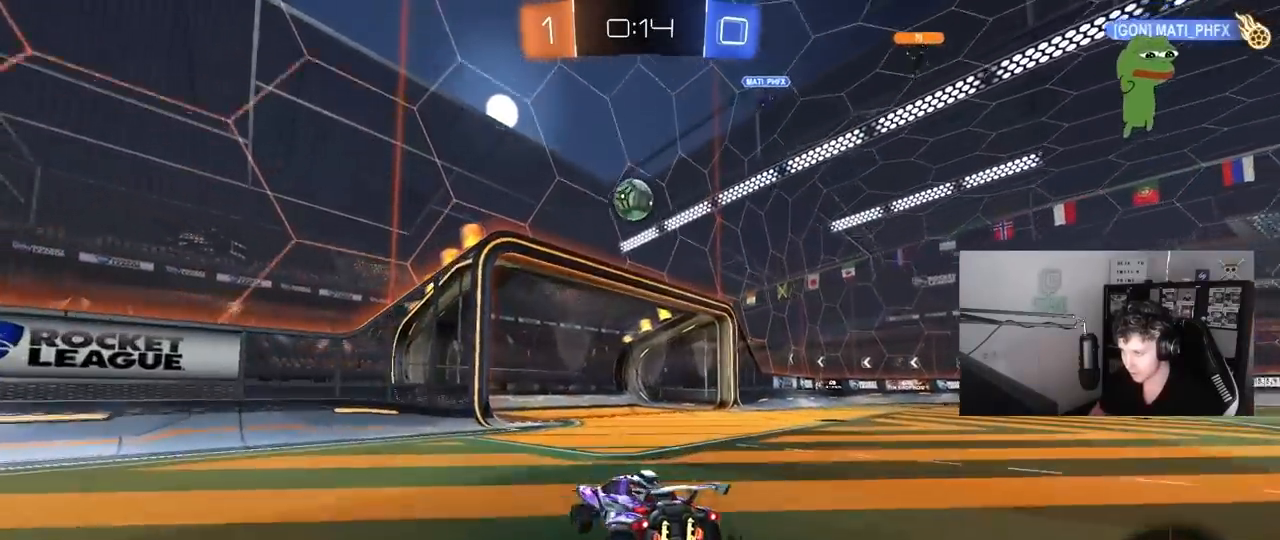
{"keys": [], "mouse": [], "mouse_move": "still", "events": [[83, "a", "up"], [83, "w", "up"], [183, "a", "down"], [183, "s", "down"], [233, "d", "down"], [283, "a", "up"], [367, "d", "up"], [367, "s", "up"]]}
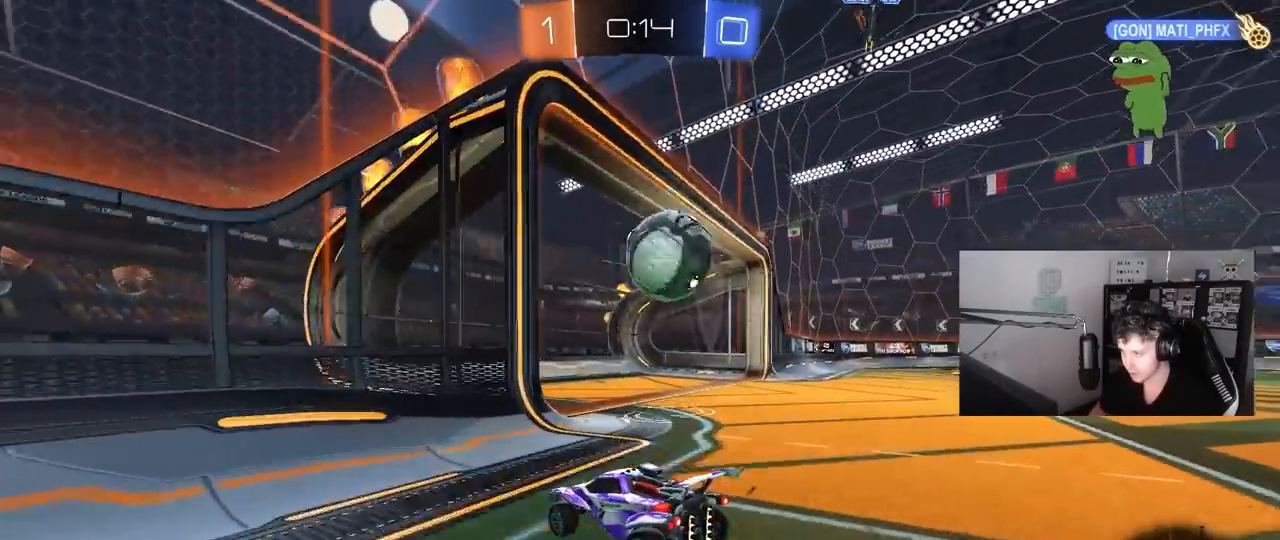
{"keys": ["w"], "mouse": ["left"], "mouse_move": "still", "events": [[17, "a", "down"], [67, "s", "down"], [200, "a", "up"], [200, "s", "up"], [300, "a", "down"], [300, "mouse_left", "down"], [300, "w", "down"], [433, "a", "up"]]}
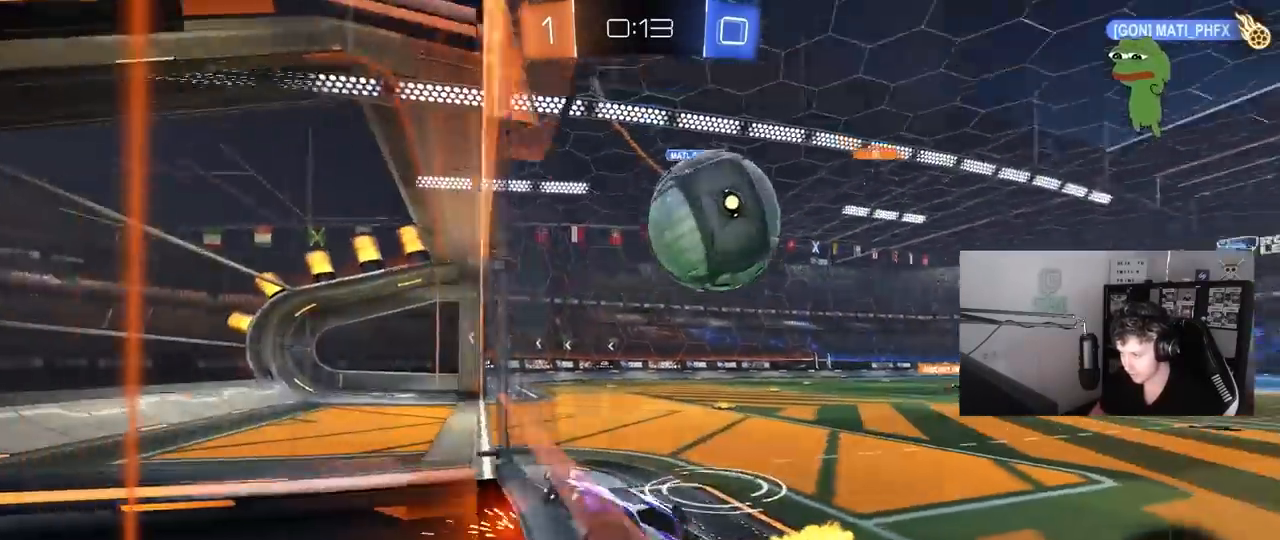
{"keys": ["a", "s", "shift"], "mouse": ["right"], "mouse_move": "down", "events": [[33, "mouse_left", "up"], [300, "d", "down"], [300, "mouse_right", "down"], [350, "s", "down"], [350, "w", "up"], [450, "a", "down"], [500, "d", "up"], [500, "shift", "down"]]}
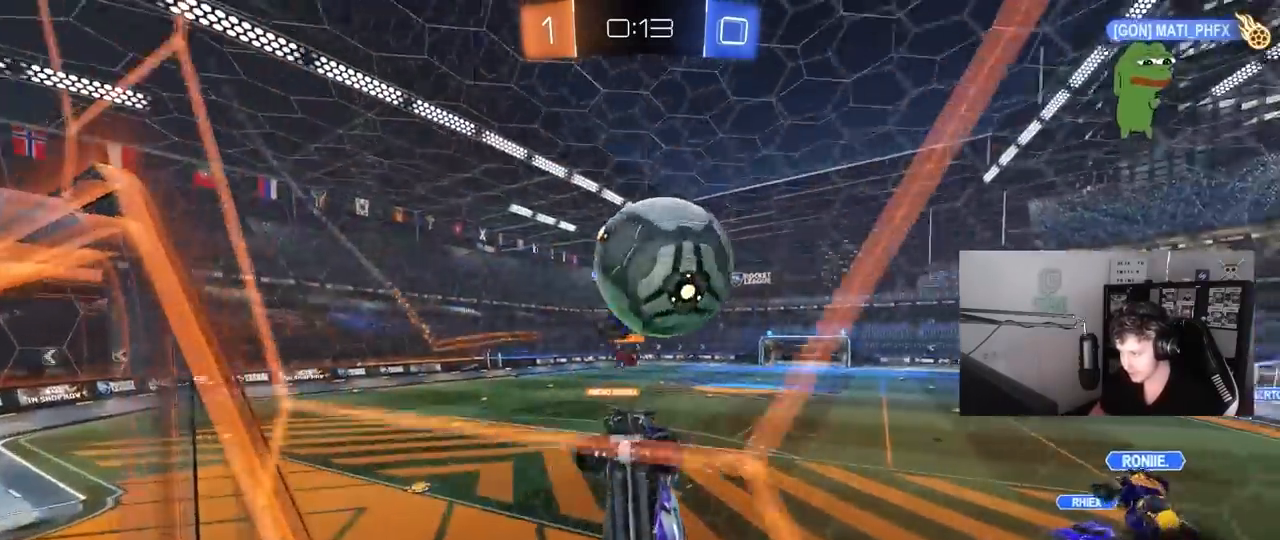
{"keys": ["d", "shift", "w"], "mouse": ["left", "right"], "mouse_move": "down", "events": [[50, "mouse_right", "up"], [233, "a", "up"], [233, "shift", "up"], [283, "s", "up"], [317, "mouse_left", "down"], [367, "w", "down"], [417, "d", "down"], [417, "shift", "down"], [467, "mouse_right", "down"]]}
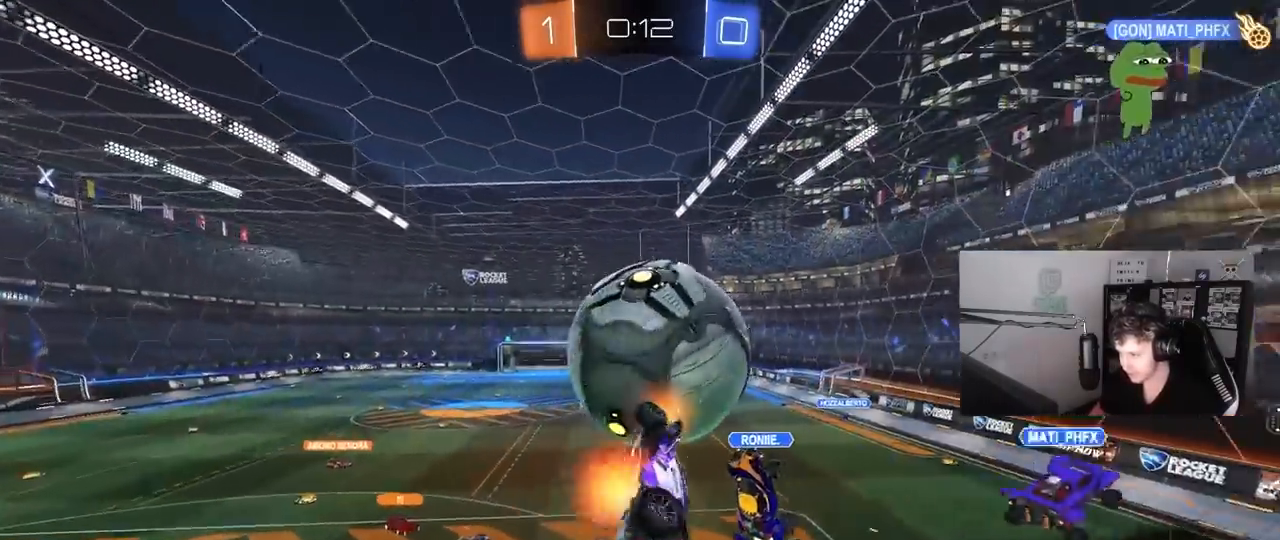
{"keys": ["a", "s"], "mouse": [], "mouse_move": "still", "events": [[67, "s", "down"], [67, "w", "up"], [150, "mouse_right", "up"], [300, "a", "down"], [333, "d", "up"], [333, "mouse_left", "up"], [333, "shift", "up"]]}
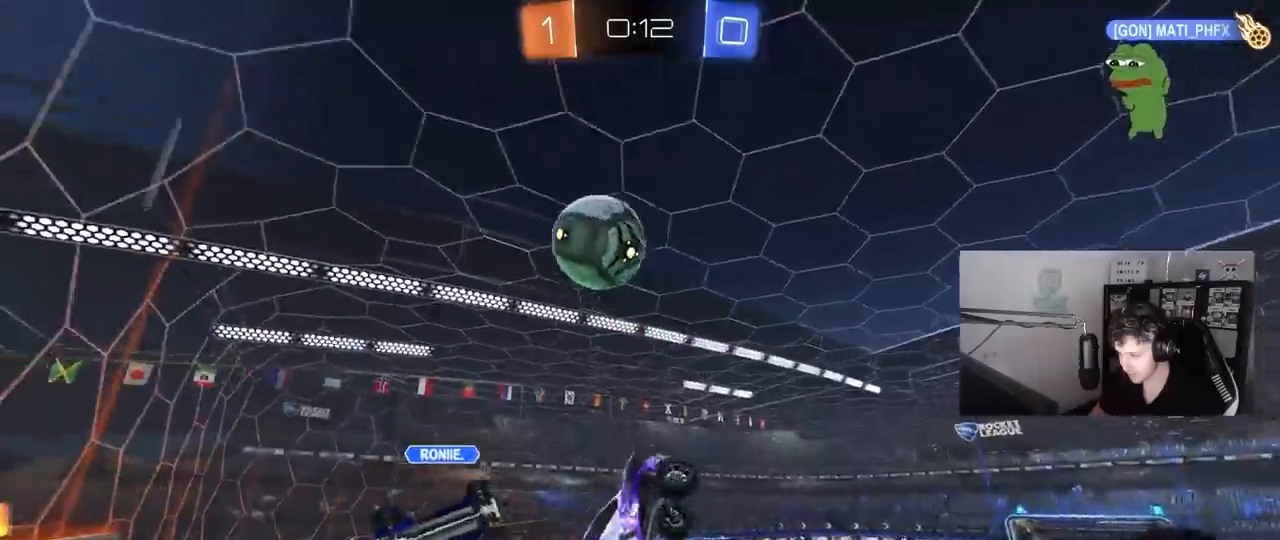
{"keys": ["d", "shift", "w"], "mouse": [], "mouse_move": "still", "events": [[33, "a", "up"], [33, "s", "up"], [117, "d", "down"], [117, "w", "down"], [400, "shift", "down"]]}
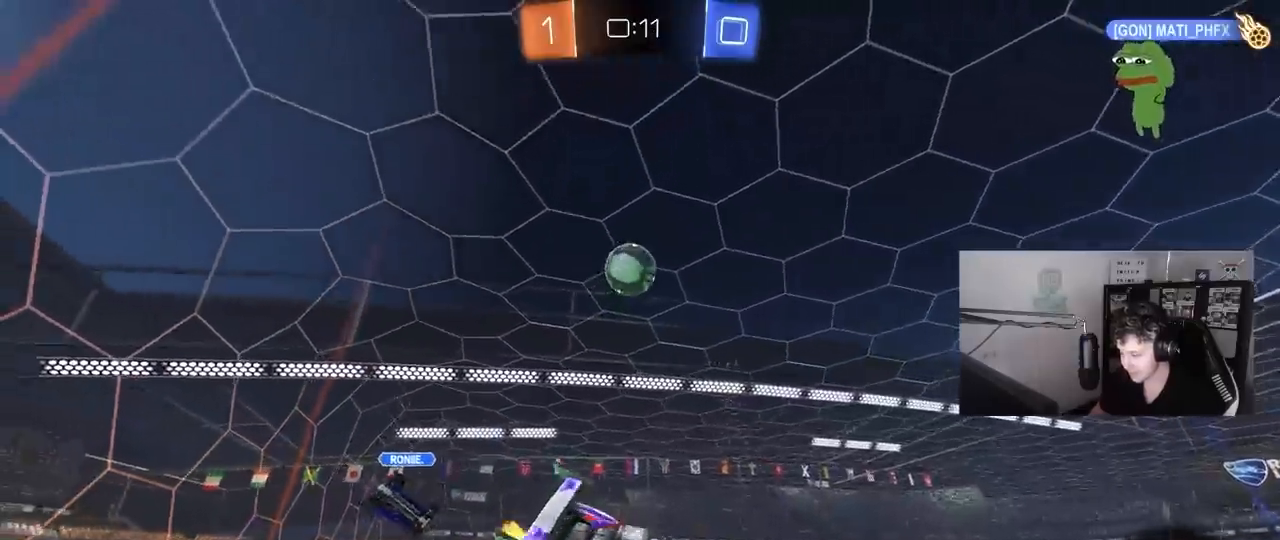
{"keys": ["d", "shift"], "mouse": [], "mouse_move": "up-right", "events": [[133, "w", "up"]]}
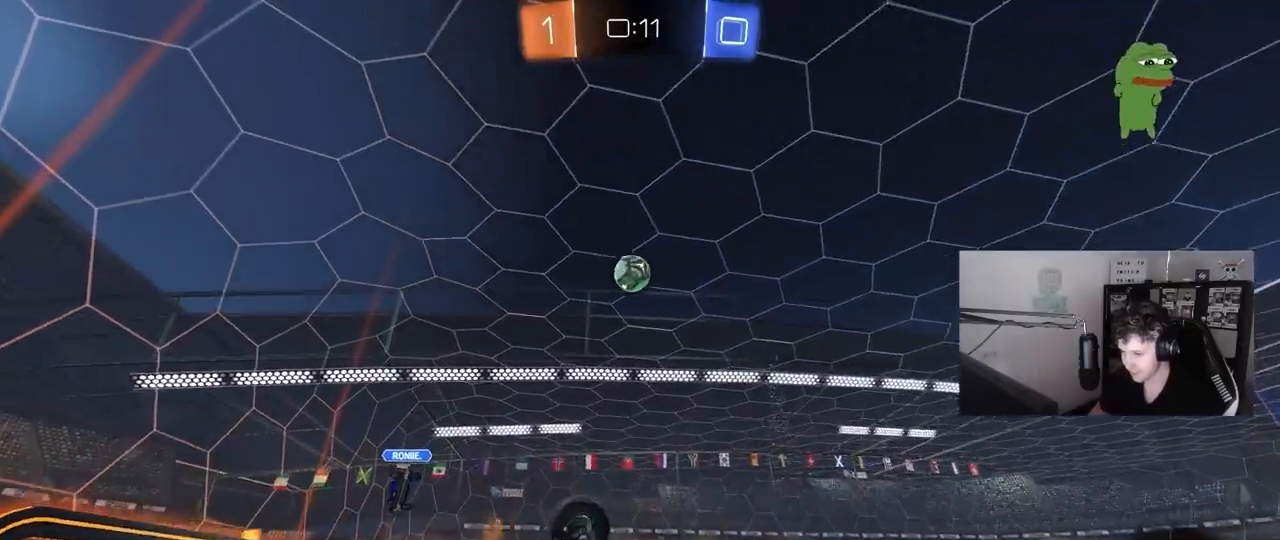
{"keys": ["w"], "mouse": [], "mouse_move": "down-left", "events": [[100, "s", "down"], [250, "s", "up"], [250, "shift", "up"], [350, "d", "up"], [433, "w", "down"]]}
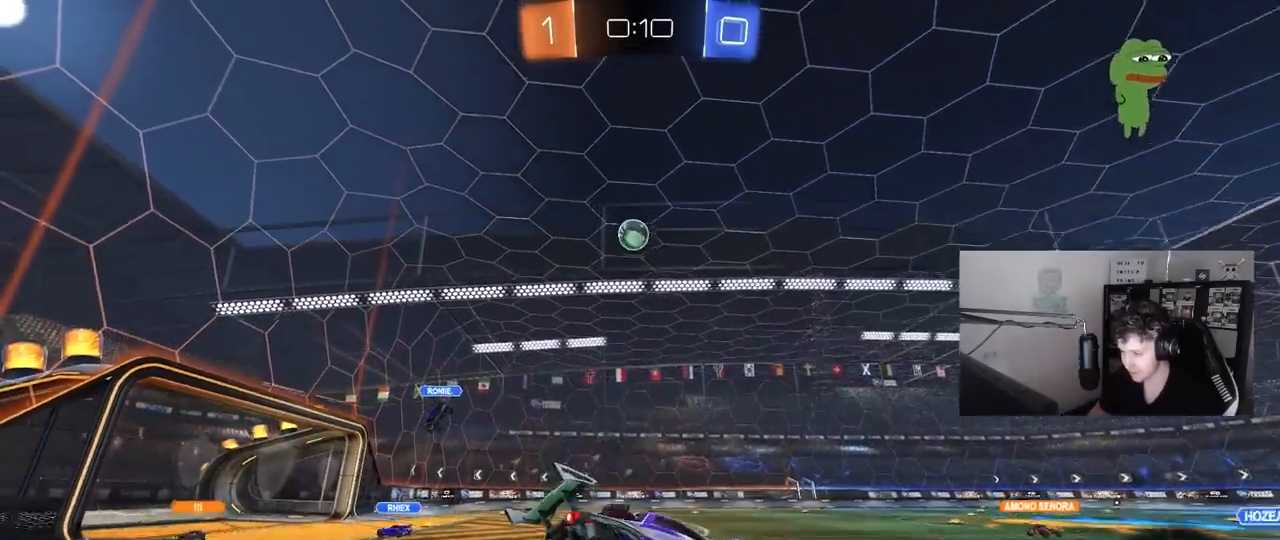
{"keys": ["a", "w"], "mouse": [], "mouse_move": "still", "events": [[83, "a", "down"]]}
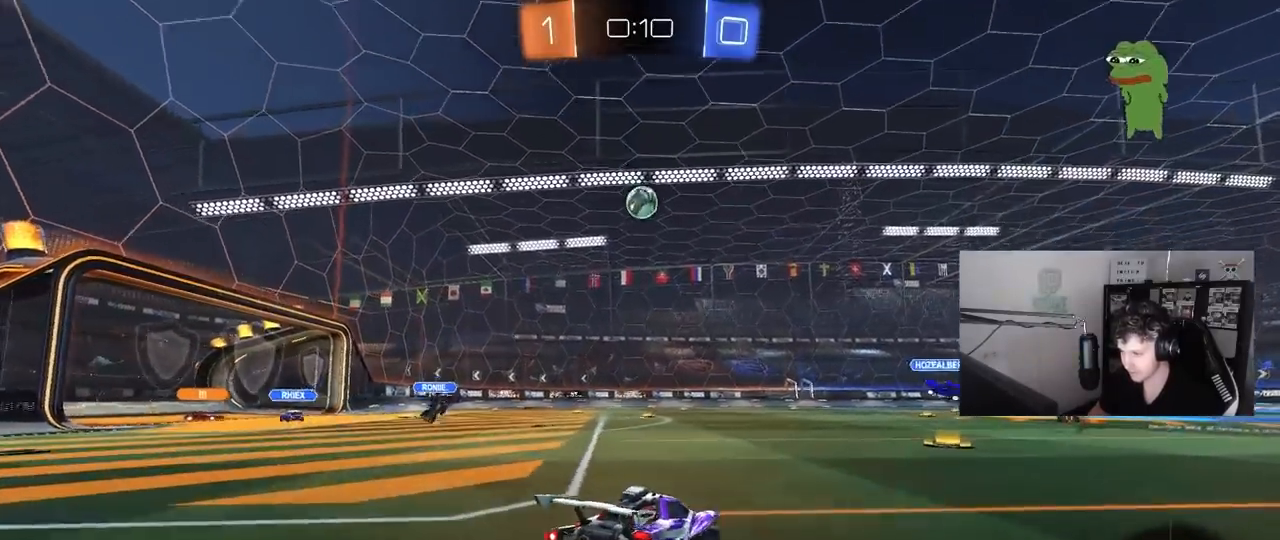
{"keys": ["a", "w"], "mouse": ["left"], "mouse_move": "still", "events": [[183, "mouse_left", "down"]]}
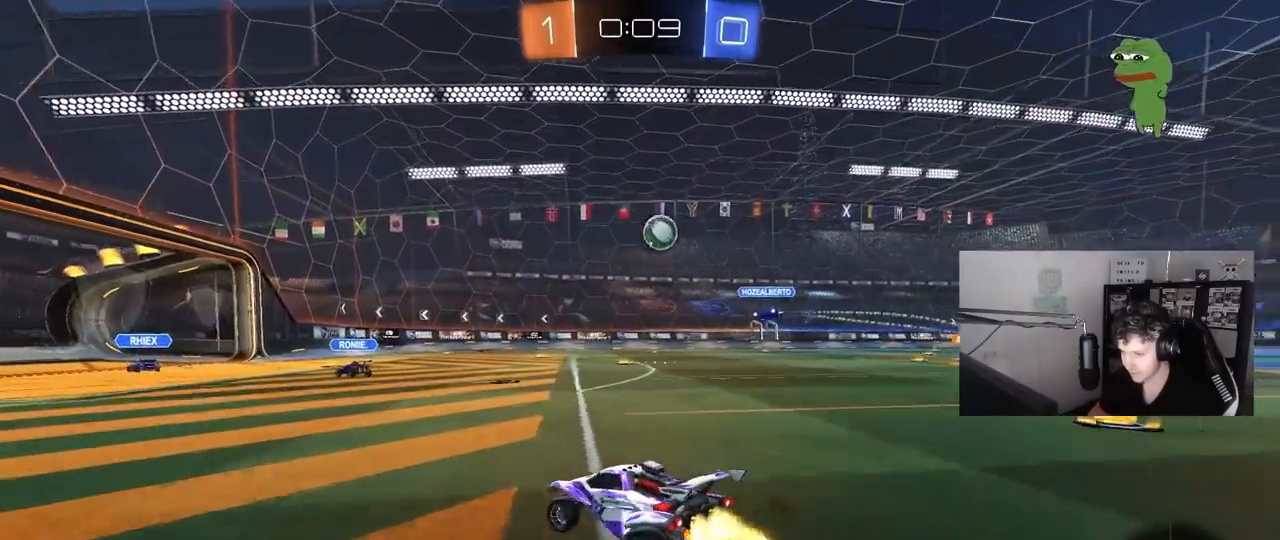
{"keys": ["d", "w"], "mouse": [], "mouse_move": "still", "events": [[17, "a", "up"], [333, "d", "down"], [333, "mouse_left", "up"]]}
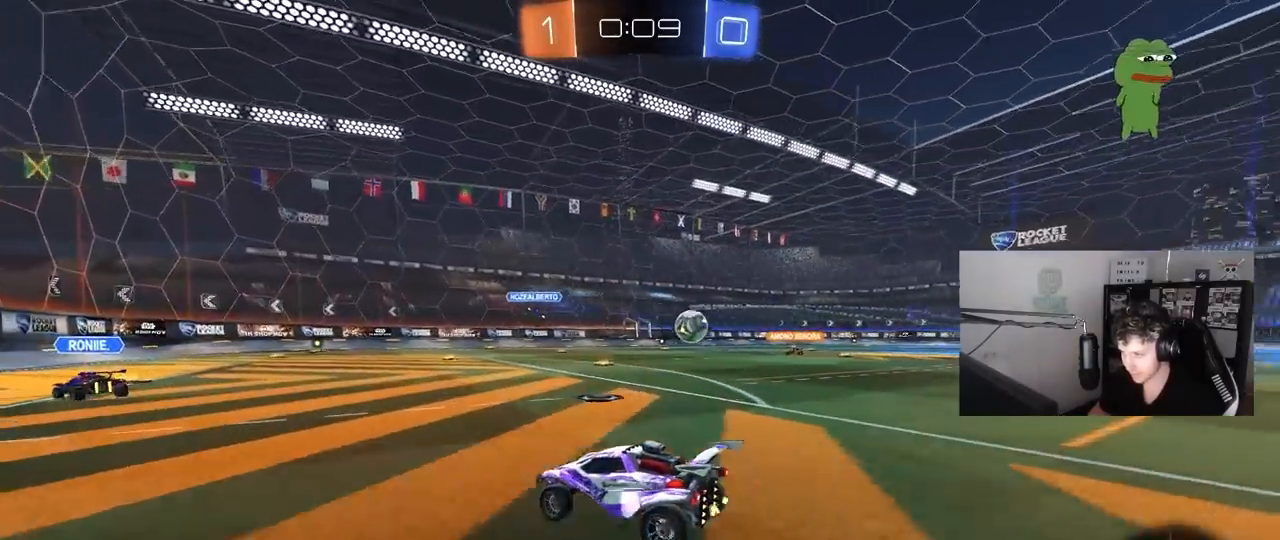
{"keys": ["d", "w"], "mouse": ["left"], "mouse_move": "still", "events": [[33, "shift", "down"], [117, "shift", "up"], [367, "mouse_left", "down"]]}
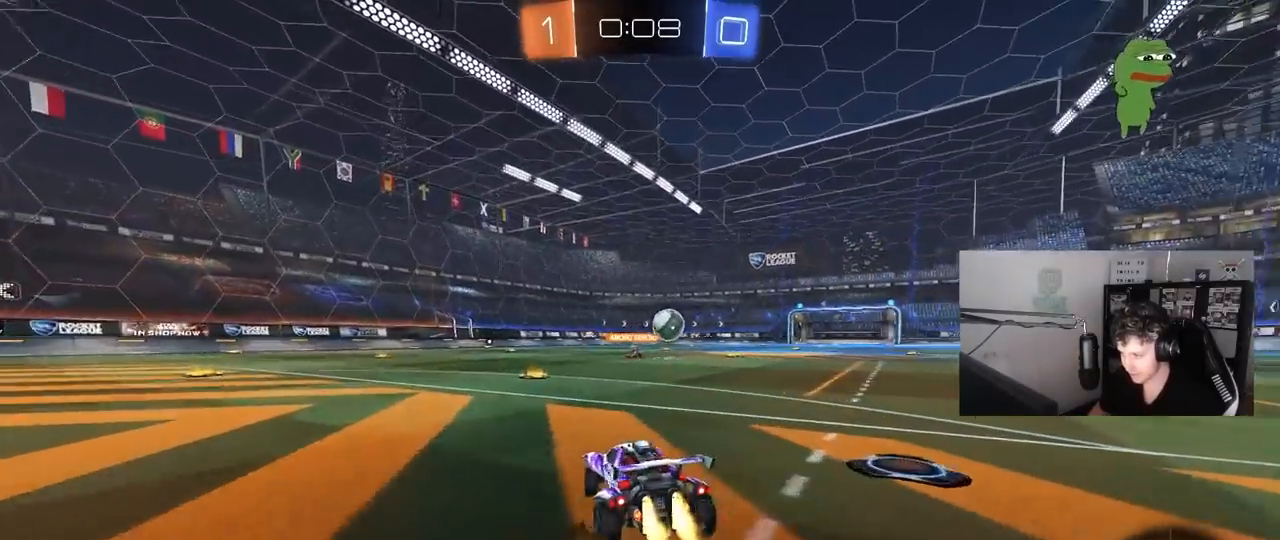
{"keys": ["a", "shift", "w"], "mouse": ["left"], "mouse_move": "down-left", "events": [[367, "d", "up"], [367, "mouse_right", "down"], [467, "a", "down"], [467, "mouse_right", "up"], [467, "shift", "down"]]}